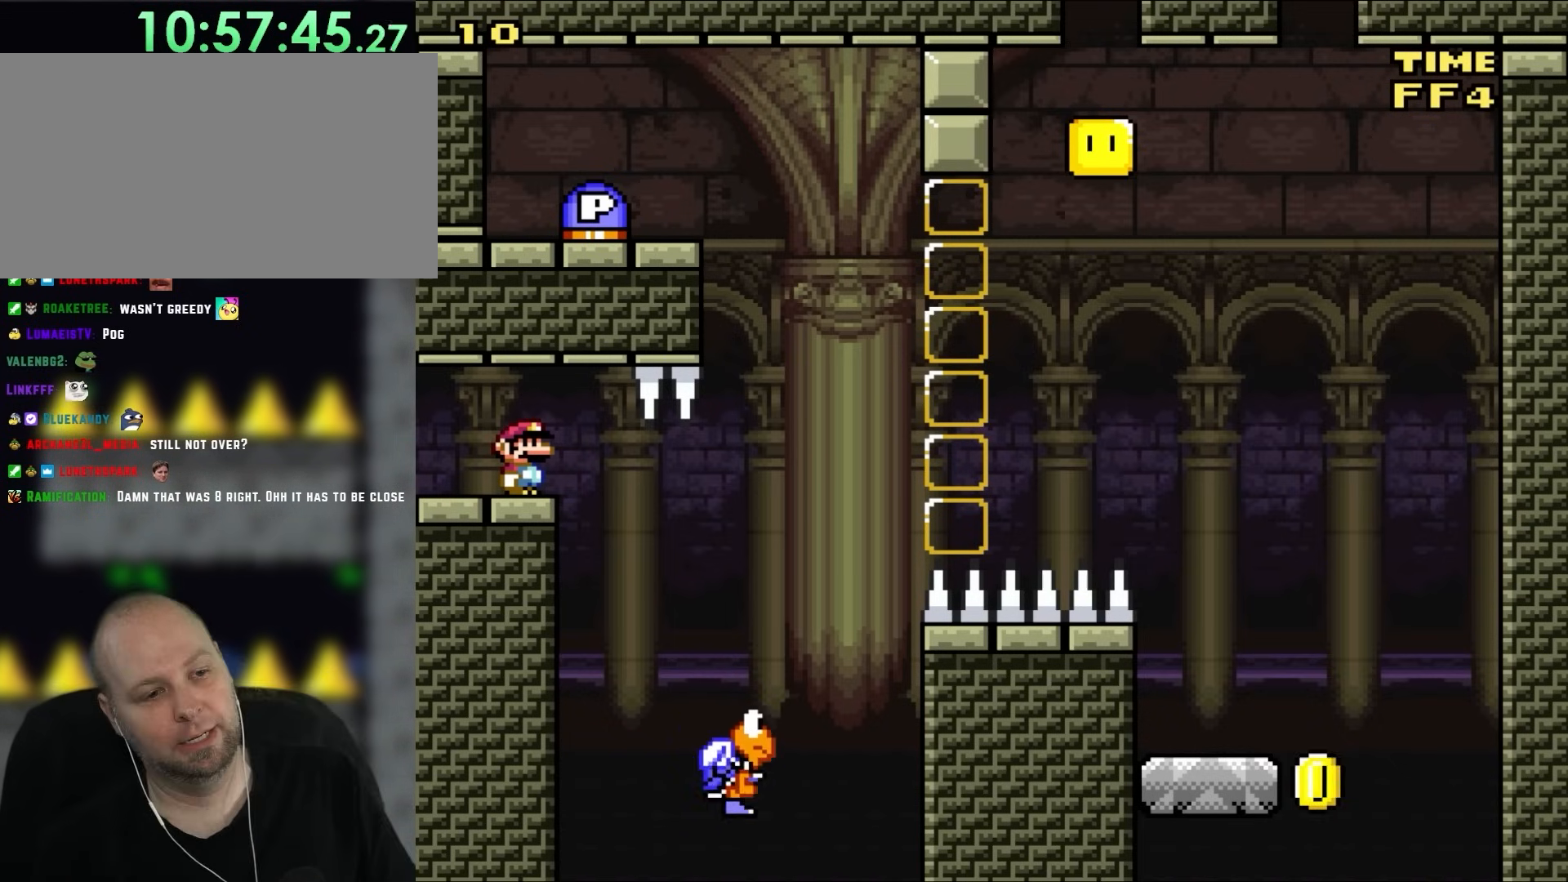
Gameplay with a controller (Nintendo layout); each line is a JSON object with the inputs held at the frame after it. "events" lists button and stick changes between this image and that frame as [ms after this image, input, new state], when the widget could be followed in between. Not read: L1 L3 R3 Y.
{"buttons": ["B"], "events": [[483, "B", "down"]]}
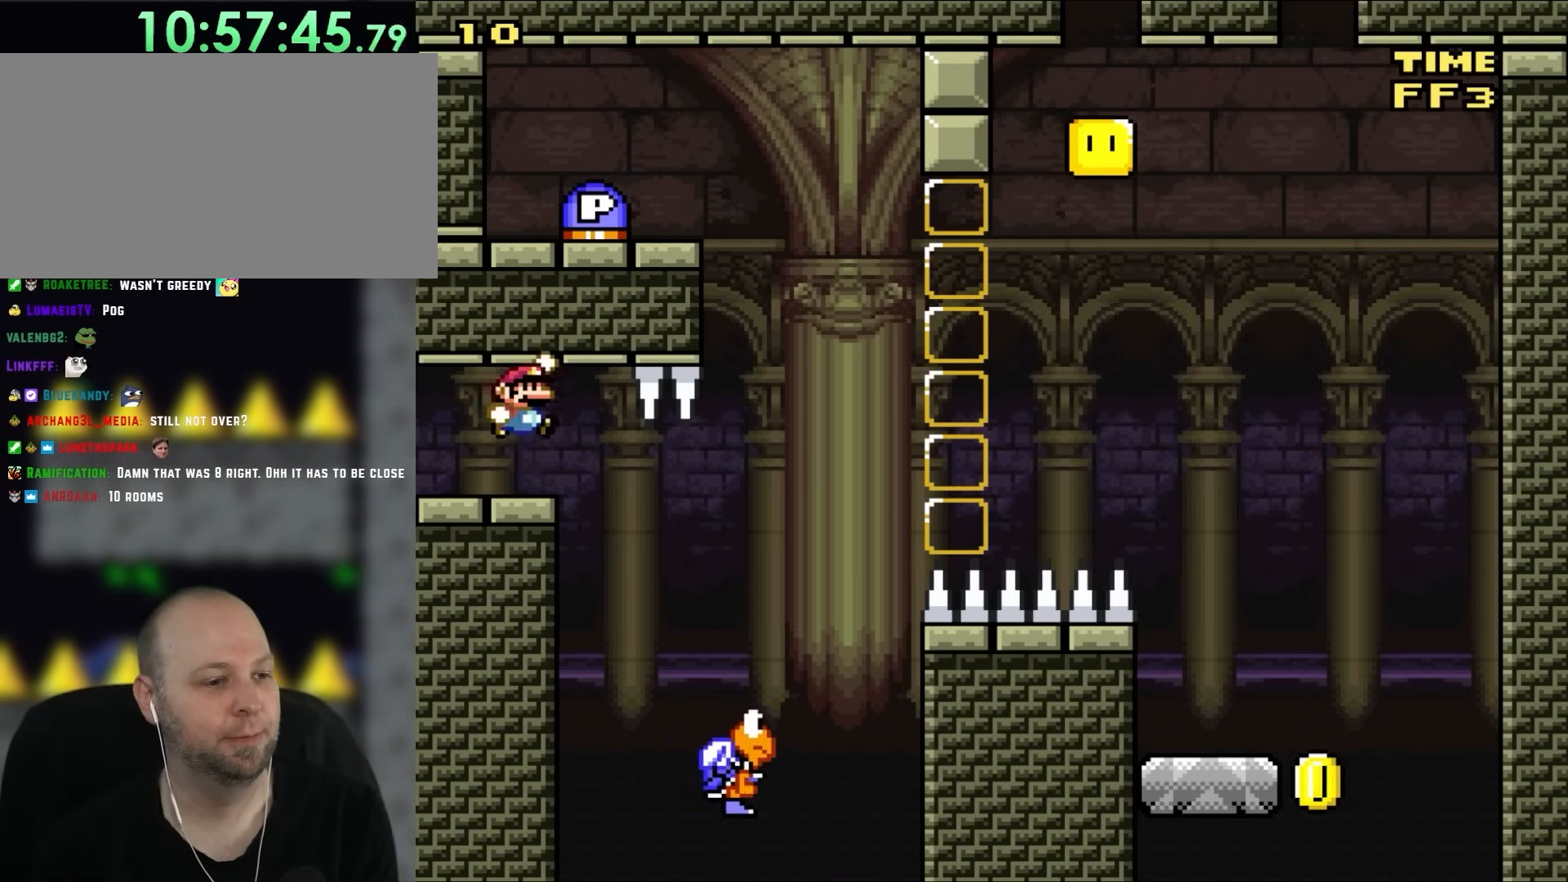
{"buttons": ["B"], "events": []}
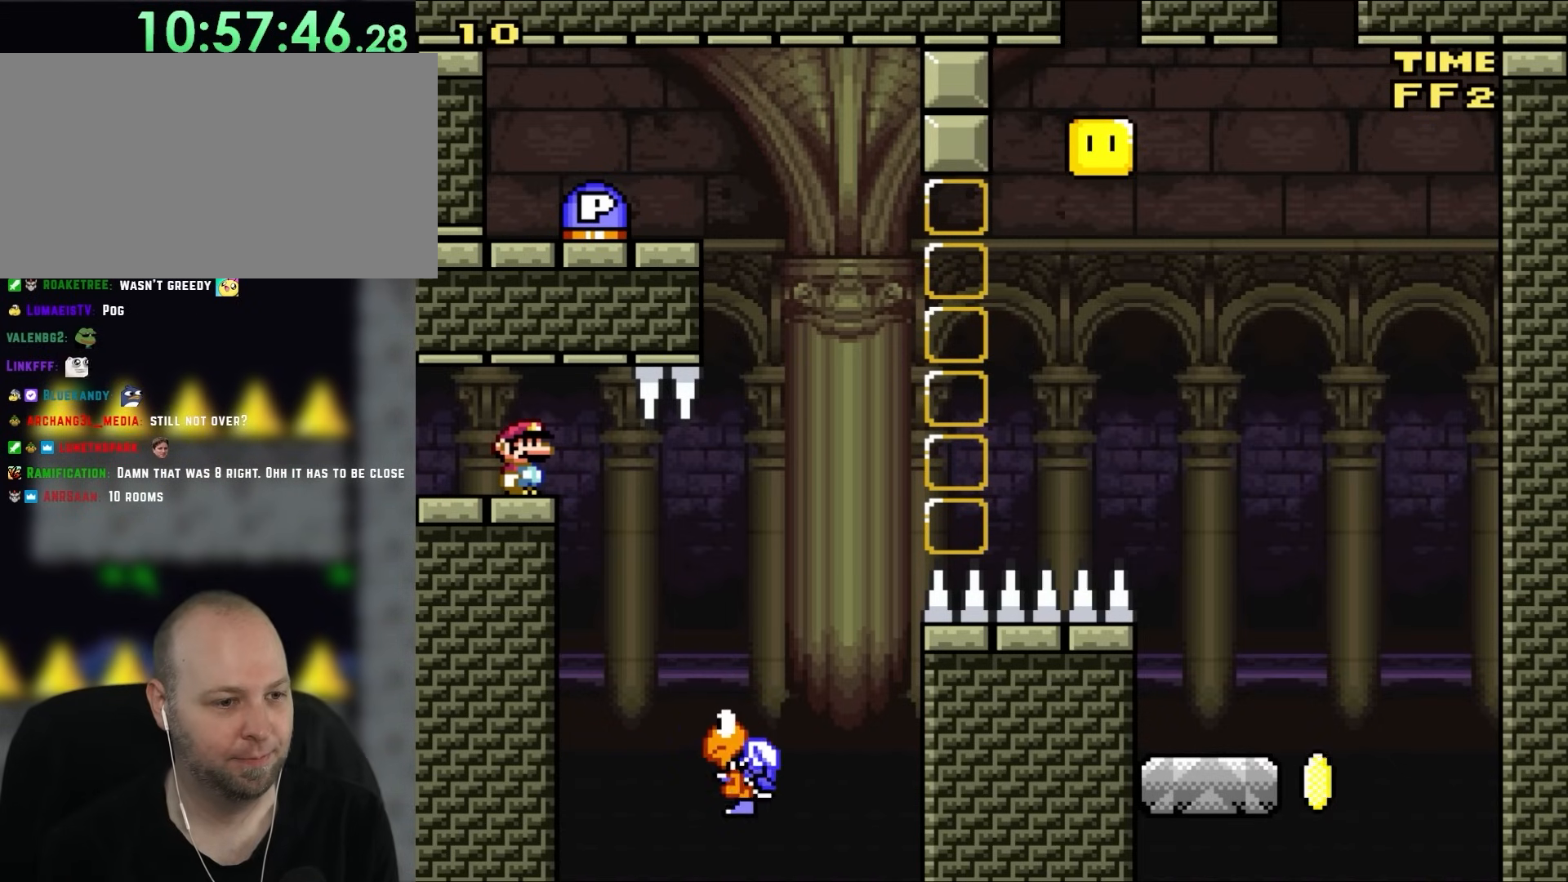
{"buttons": ["DPAD_RIGHT"], "events": [[317, "DPAD_RIGHT", "down"], [483, "B", "up"]]}
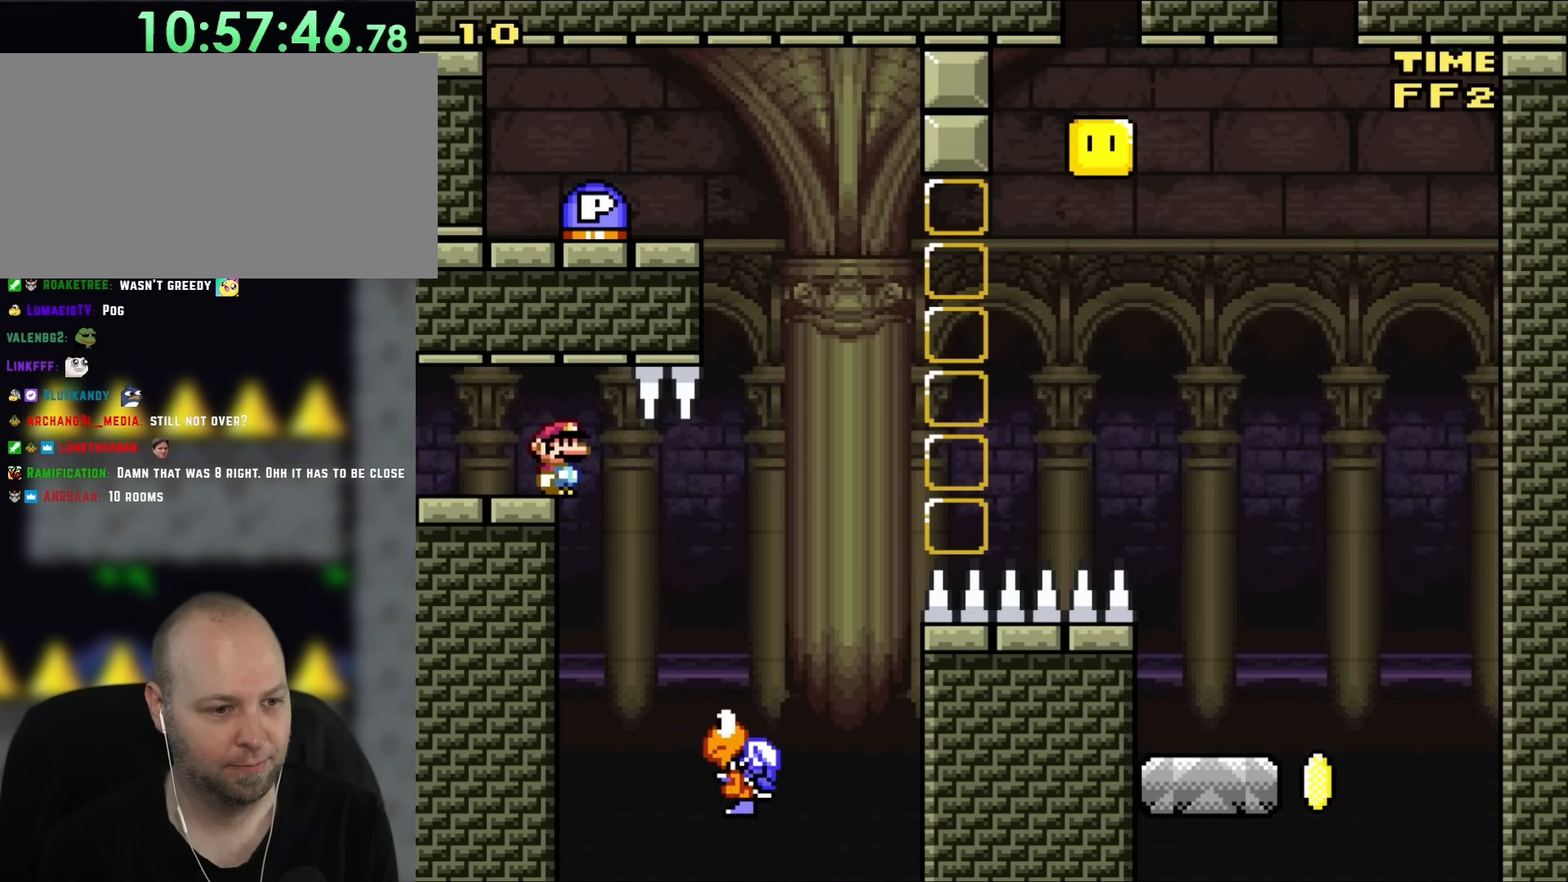
{"buttons": ["B", "DPAD_RIGHT"], "events": [[117, "DPAD_RIGHT", "up"], [250, "DPAD_RIGHT", "down"], [283, "B", "down"]]}
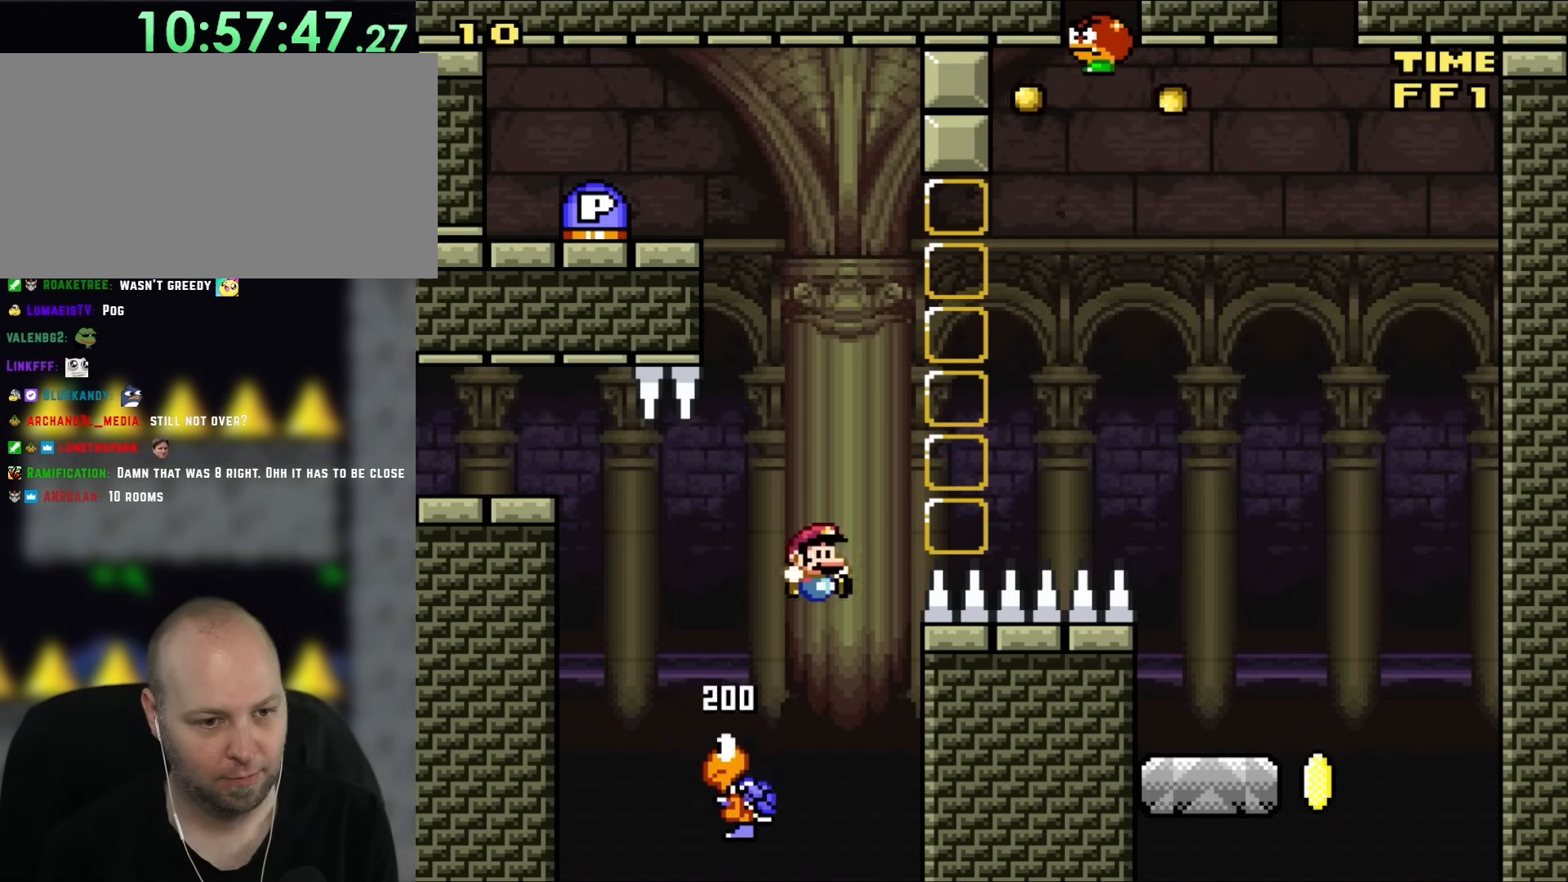
{"buttons": ["B", "DPAD_RIGHT"], "events": []}
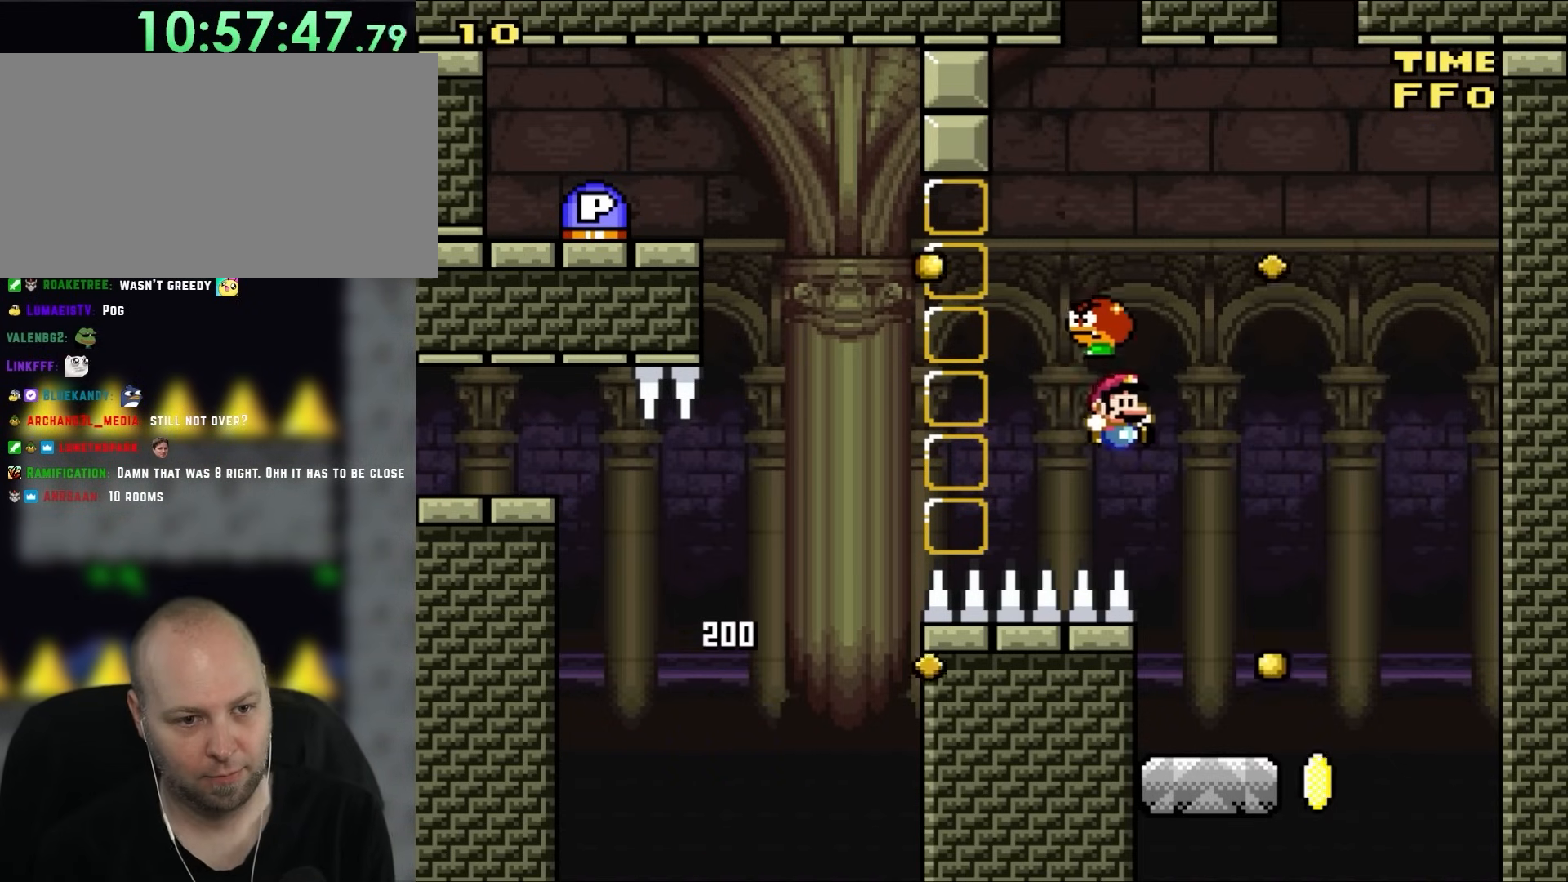
{"buttons": ["B", "DPAD_UP", "DPAD_LEFT"], "events": [[17, "DPAD_UP", "down"], [50, "DPAD_LEFT", "down"], [50, "DPAD_RIGHT", "up"], [83, "DPAD_UP", "up"], [167, "DPAD_UP", "down"], [183, "DPAD_LEFT", "up"], [183, "DPAD_RIGHT", "down"], [183, "DPAD_UP", "up"], [217, "B", "up"], [450, "B", "down"], [450, "DPAD_RIGHT", "up"], [450, "DPAD_UP", "down"], [483, "DPAD_LEFT", "down"]]}
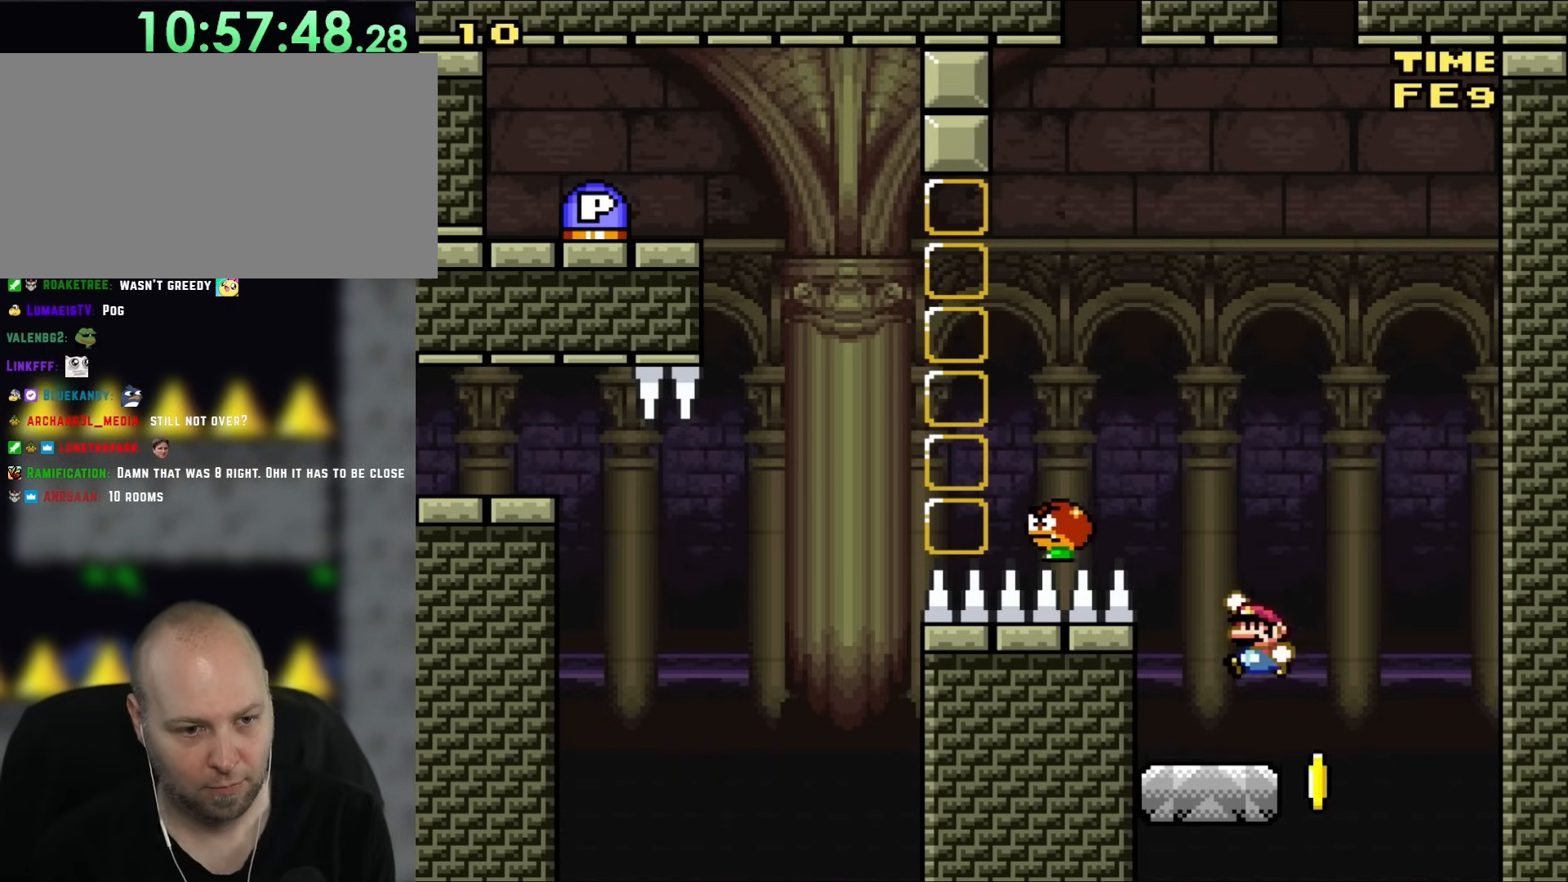
{"buttons": ["B", "DPAD_LEFT"], "events": [[17, "DPAD_UP", "up"]]}
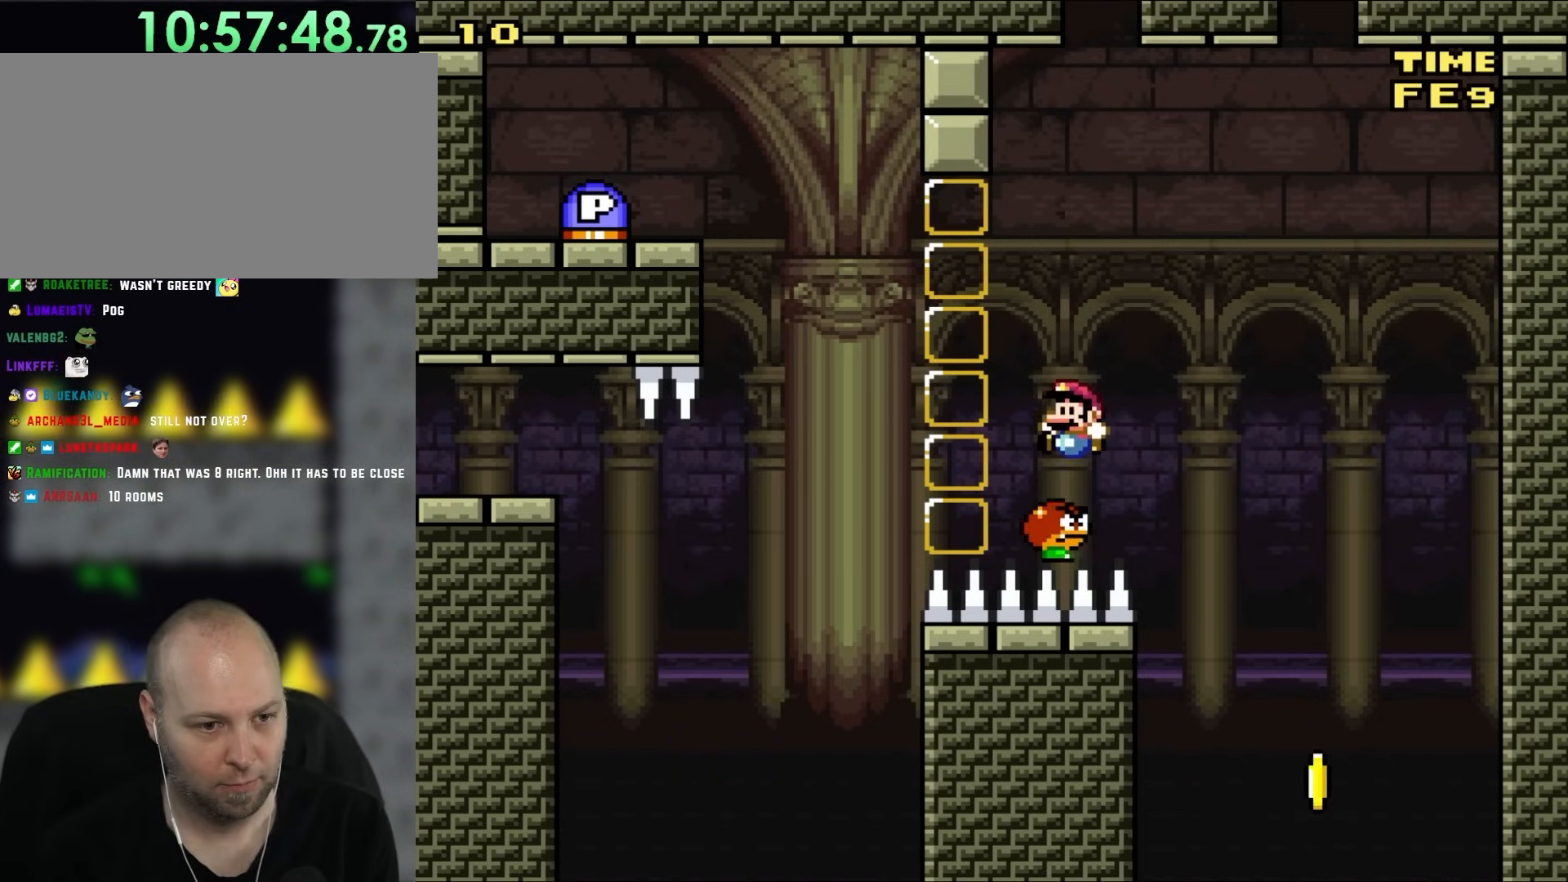
{"buttons": ["B", "DPAD_LEFT"], "events": []}